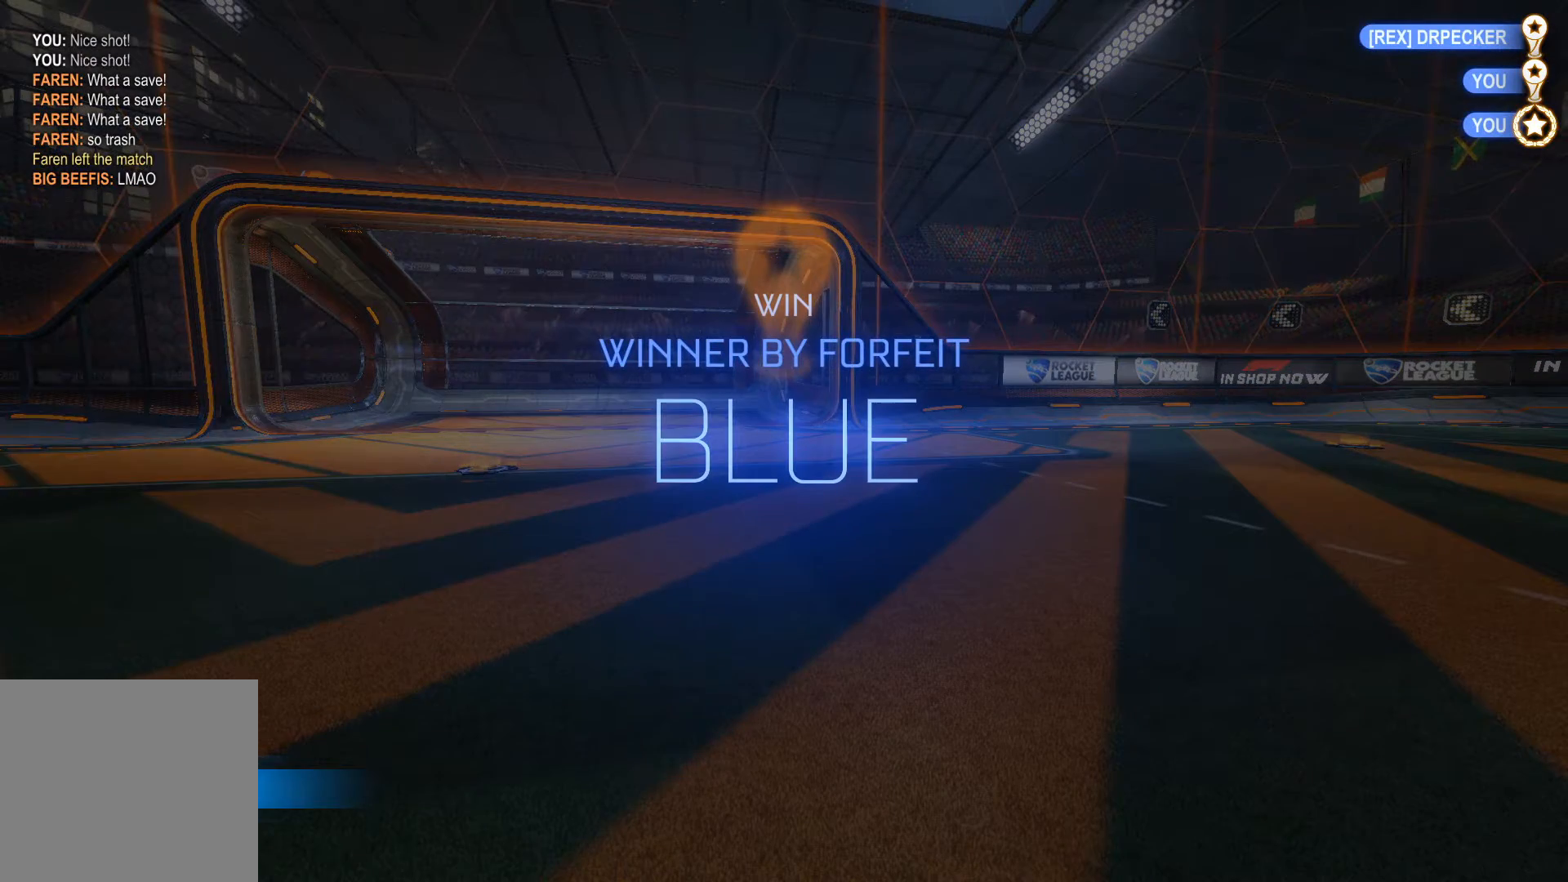
Gameplay with a controller (Xbox layout); each line is a JSON object with the inputs held at the frame after it. "events" lists button and stick changes between this image and that frame as [ms after this image, input, new state], when the widget could be followed in between.
{"buttons": [], "left_stick": "center", "right_stick": "center", "events": [[67, "DPAD_UP", "down"], [267, "DPAD_UP", "up"], [334, "DPAD_UP", "down"], [401, "DPAD_UP", "up"]]}
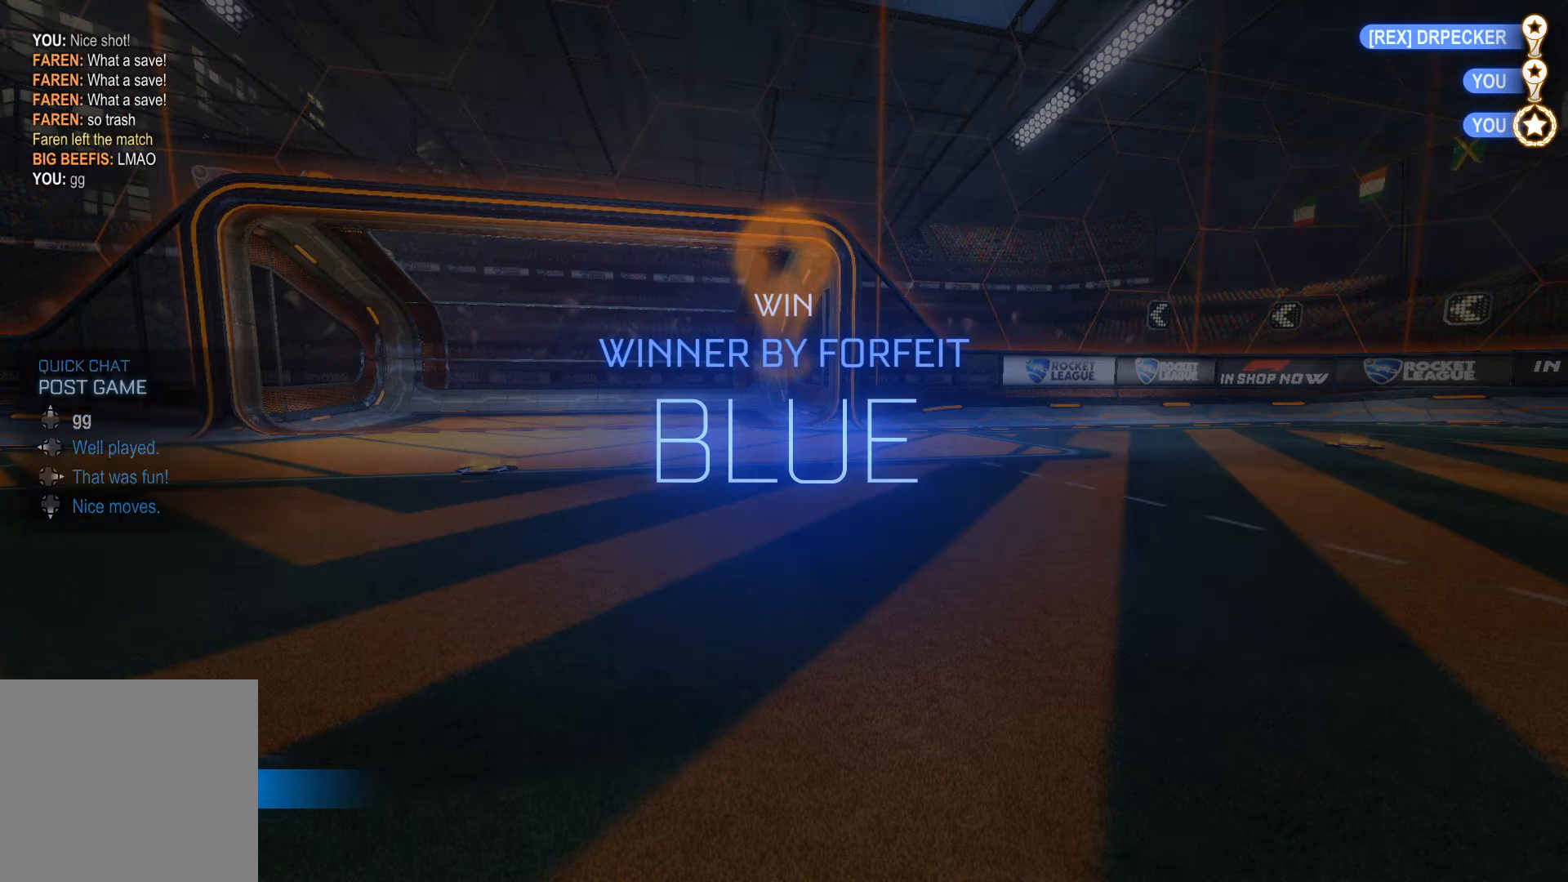
{"buttons": [], "left_stick": "center", "right_stick": "center", "events": []}
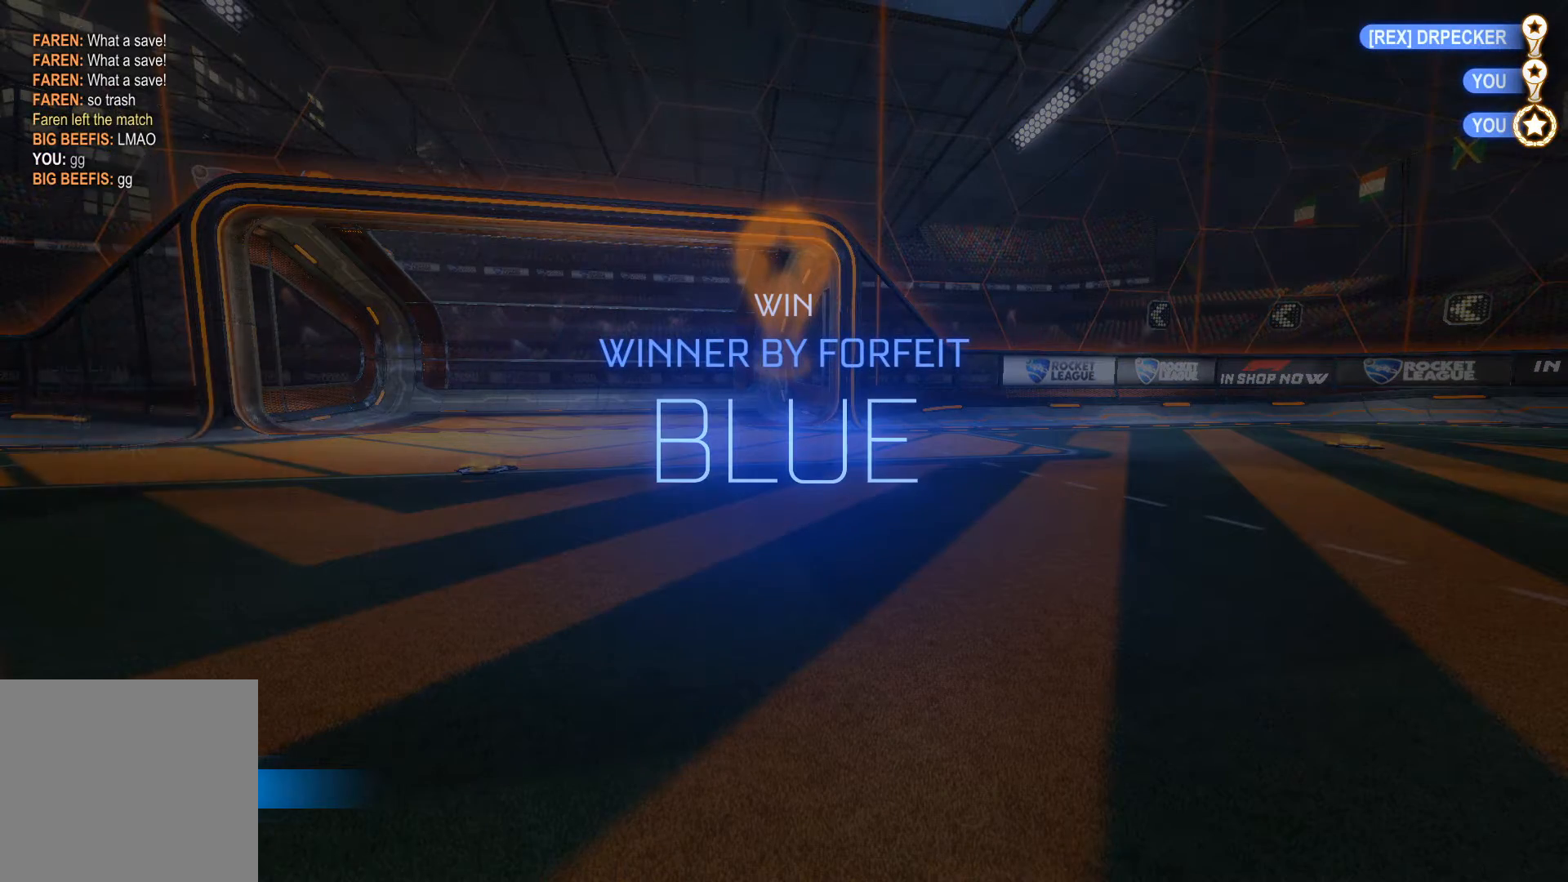
{"buttons": [], "left_stick": "center", "right_stick": "center", "events": []}
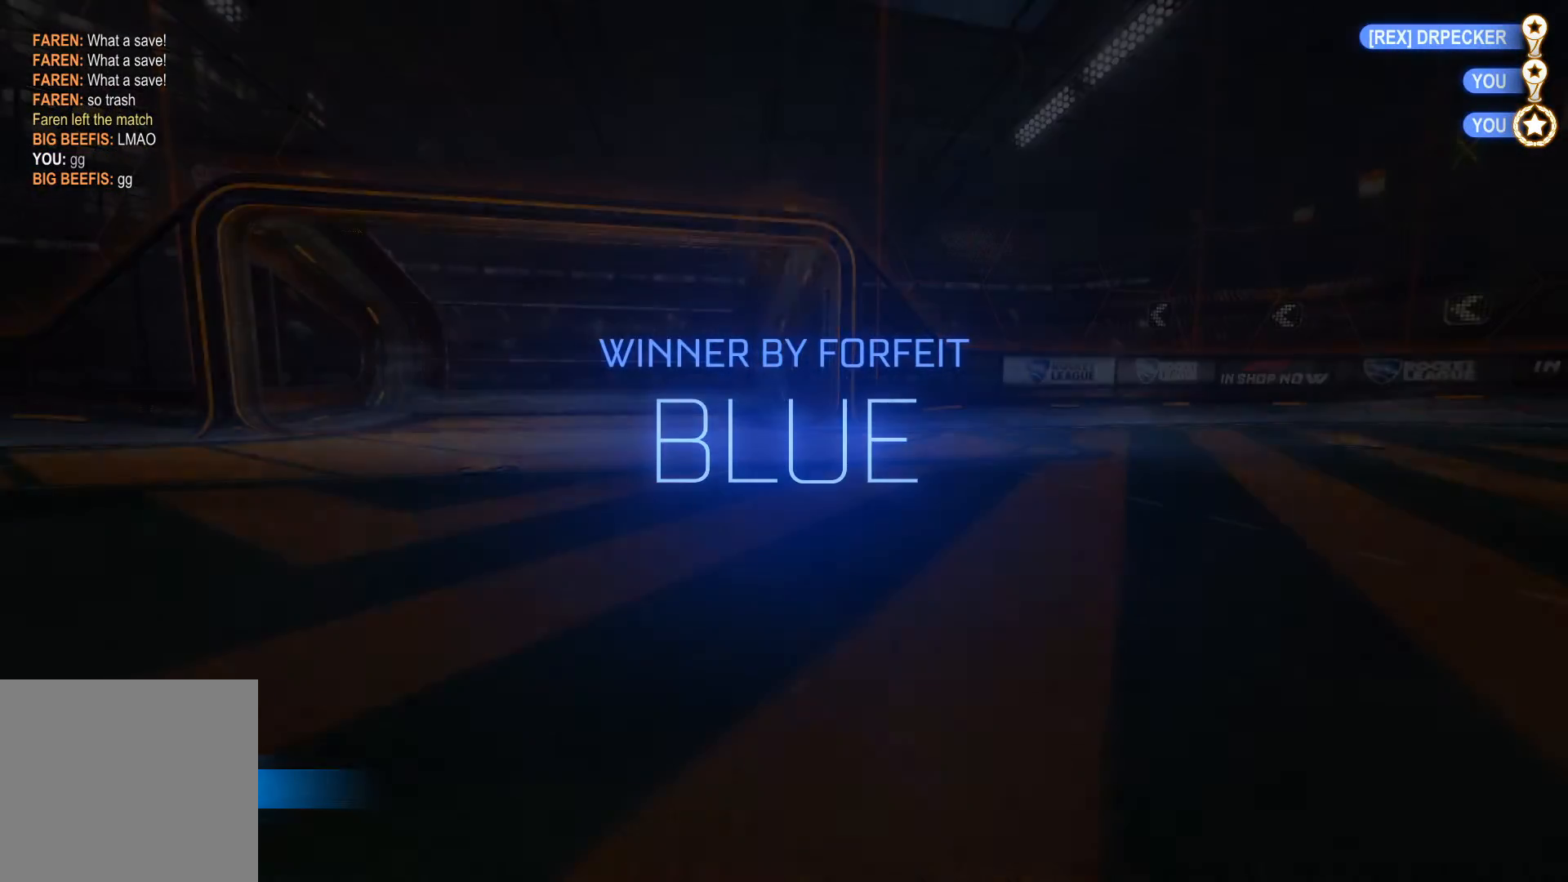
{"buttons": [], "left_stick": "center", "right_stick": "center", "events": []}
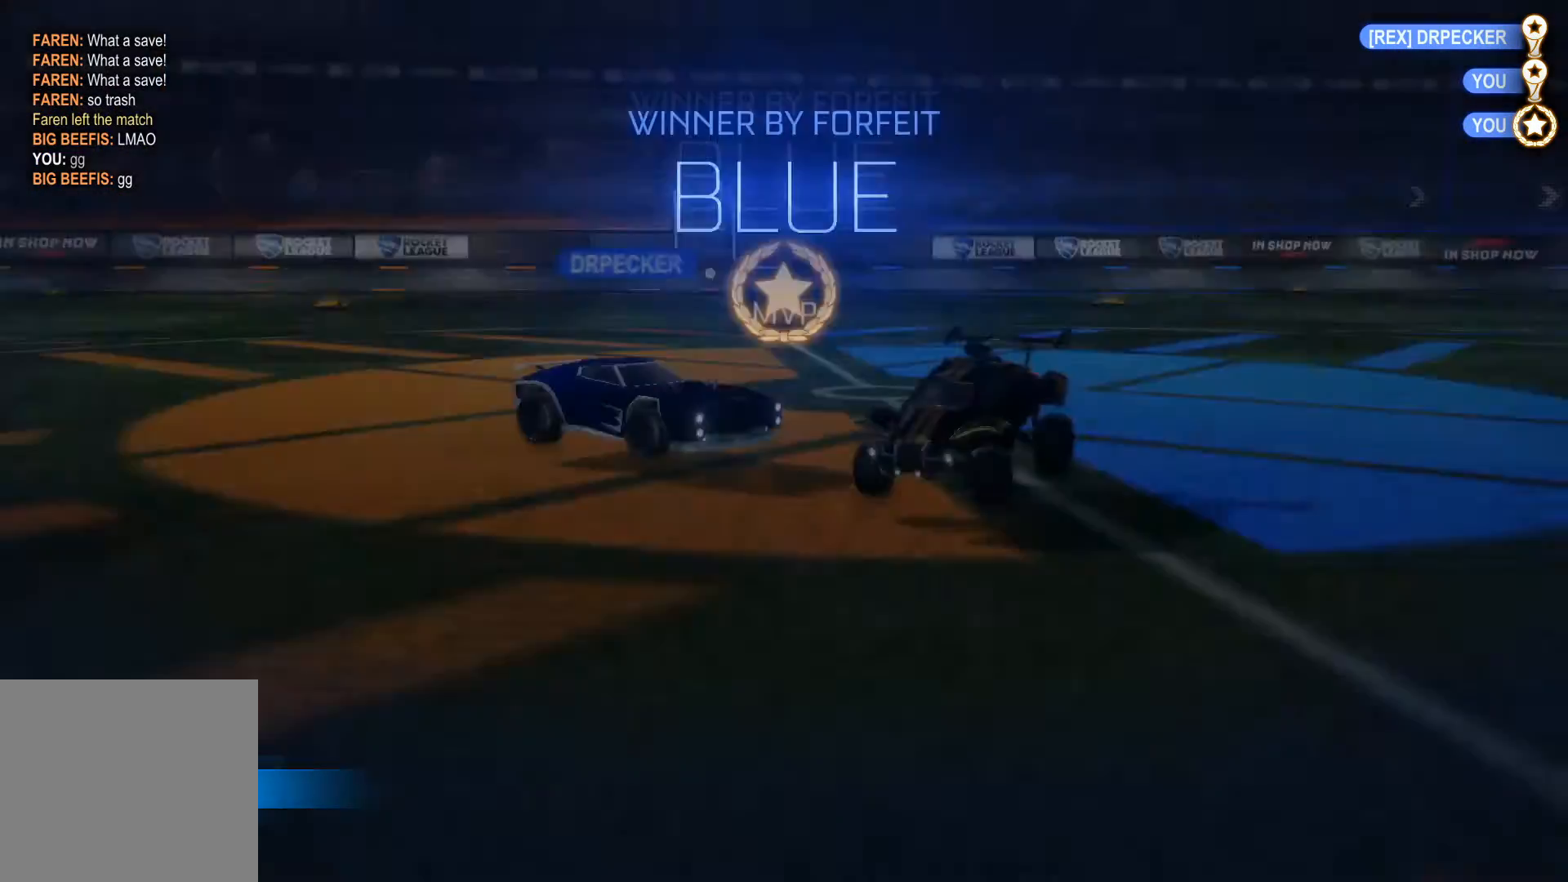
{"buttons": ["L1", "L2"], "left_stick": "down-right", "right_stick": "center", "events": [[100, "left_stick", "down"], [200, "A", "down"], [234, "L1", "down"], [334, "left_stick", "down-right"], [367, "L2", "down"], [401, "A", "up"]]}
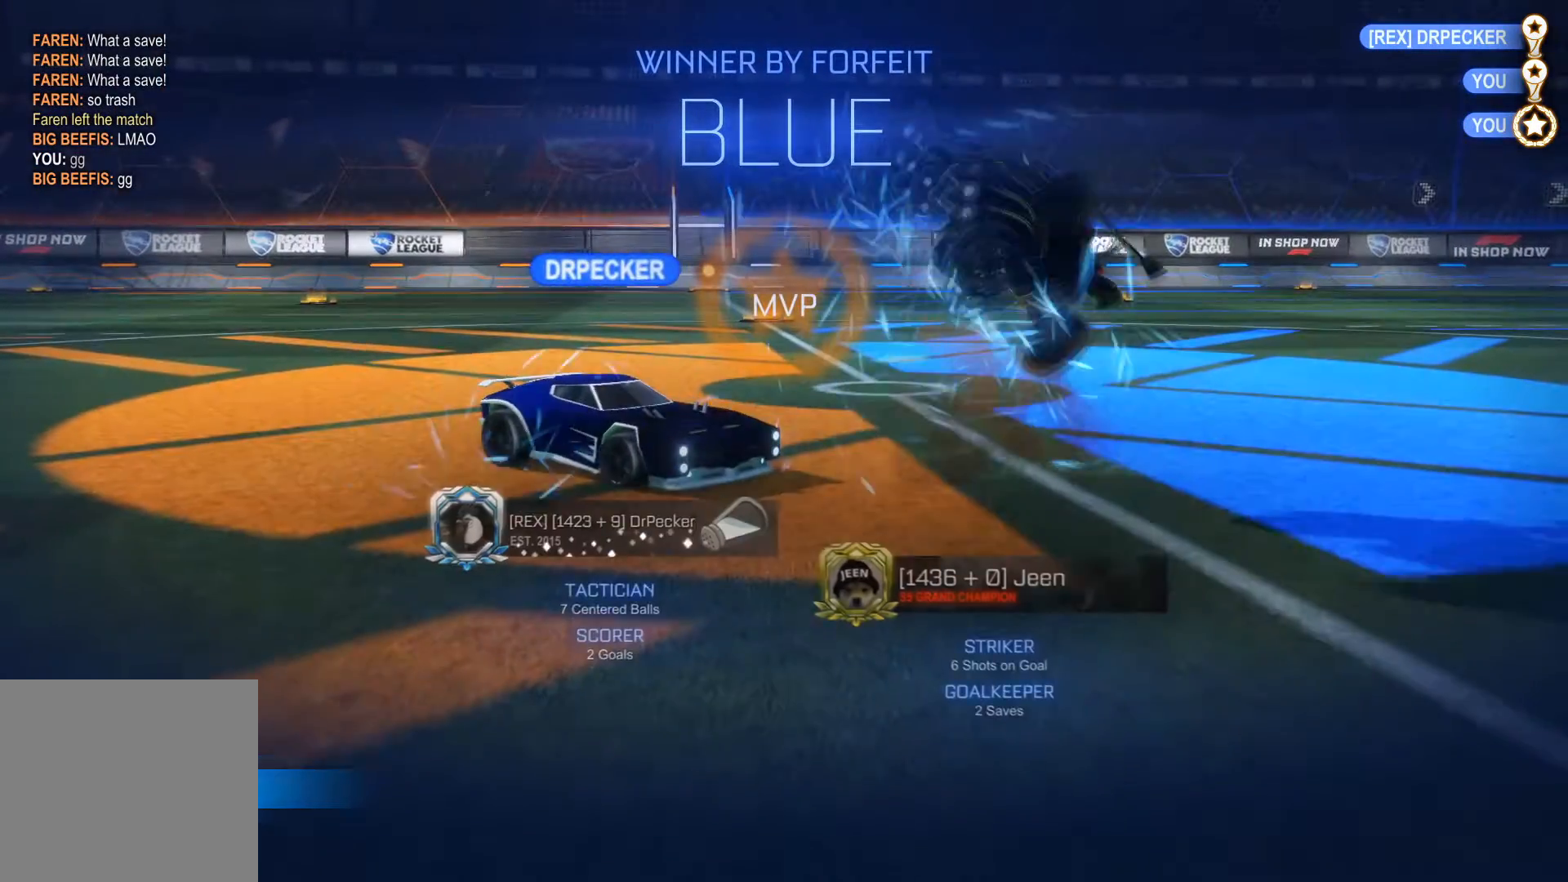
{"buttons": ["L1", "R1", "R2"], "left_stick": "down-right", "right_stick": "center"}
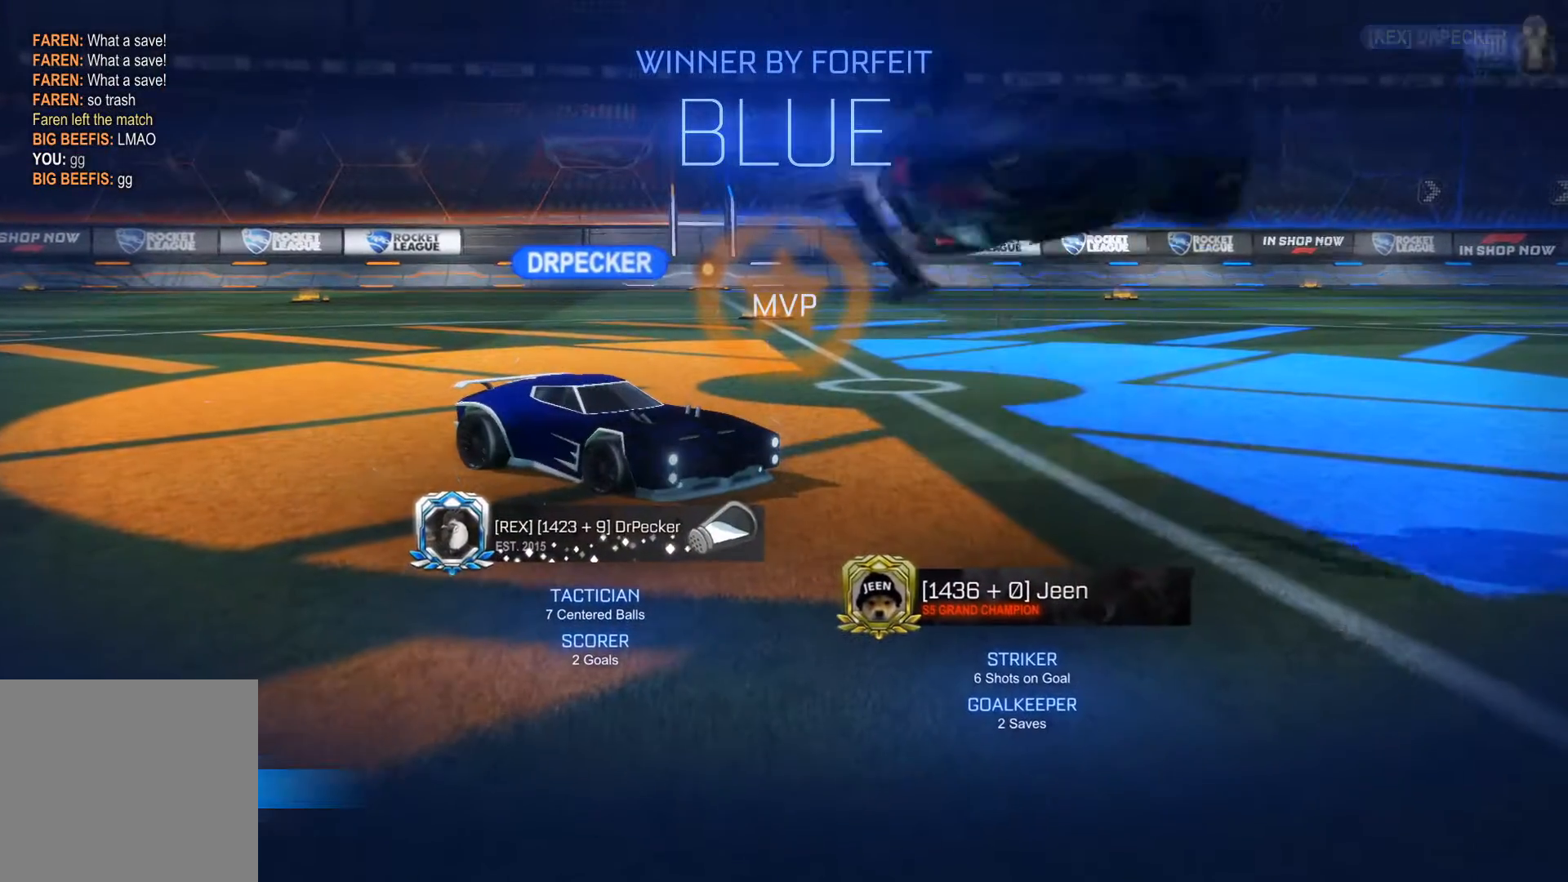
{"buttons": [], "left_stick": "center", "right_stick": "center", "events": [[267, "L1", "up"], [267, "R1", "up"], [267, "left_stick", "center"], [334, "R2", "up"]]}
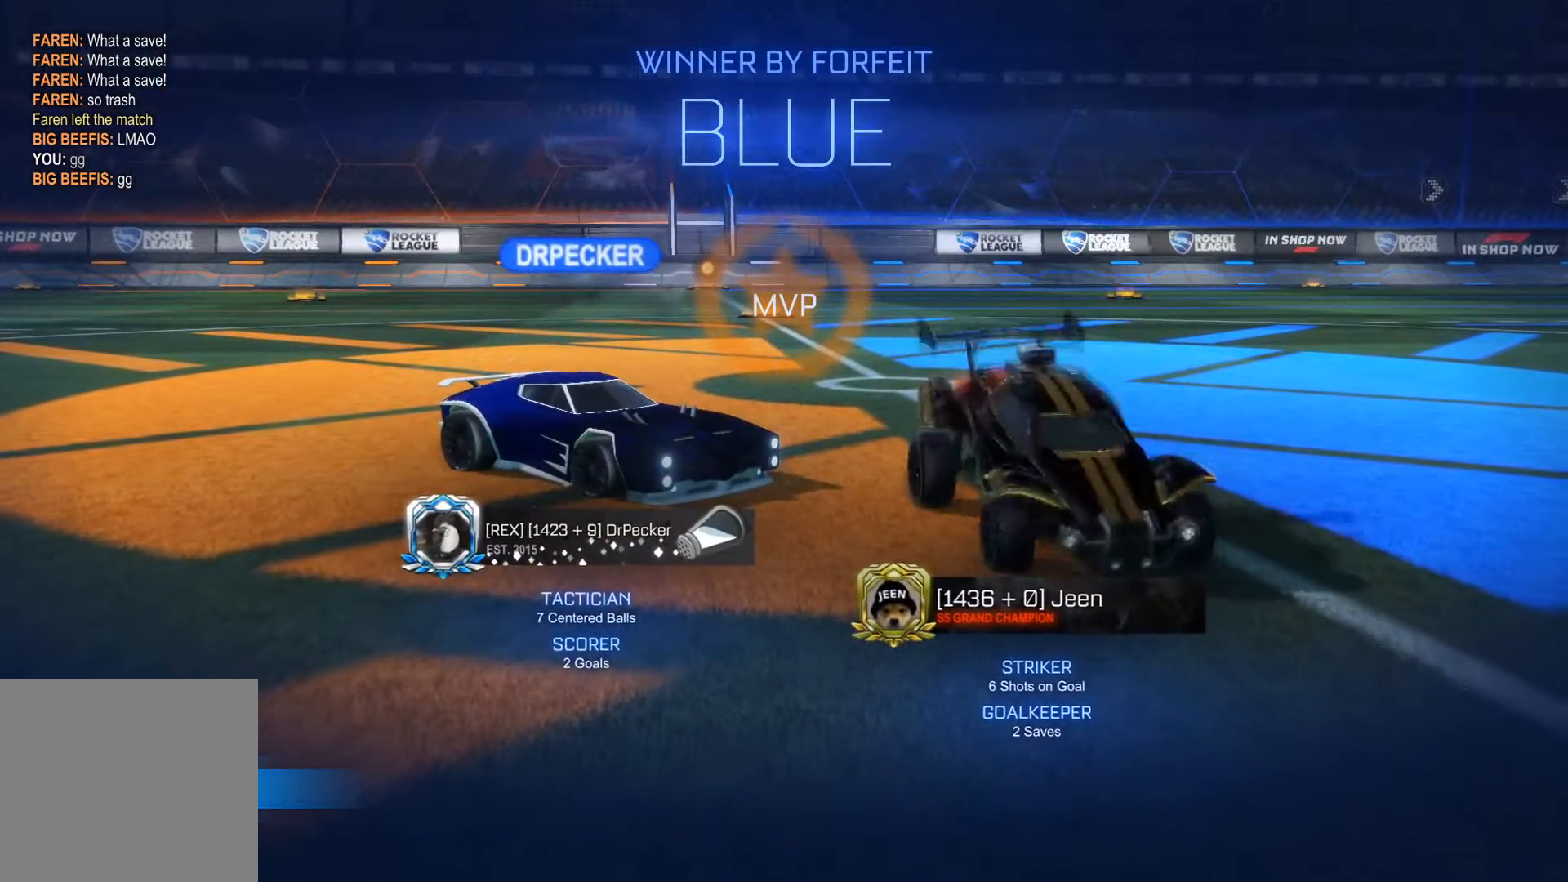
{"buttons": ["L1", "R2"], "left_stick": "down-right", "right_stick": "center", "events": [[100, "left_stick", "down-right"], [167, "A", "down"], [200, "L1", "down"], [367, "R2", "down"], [400, "A", "up"]]}
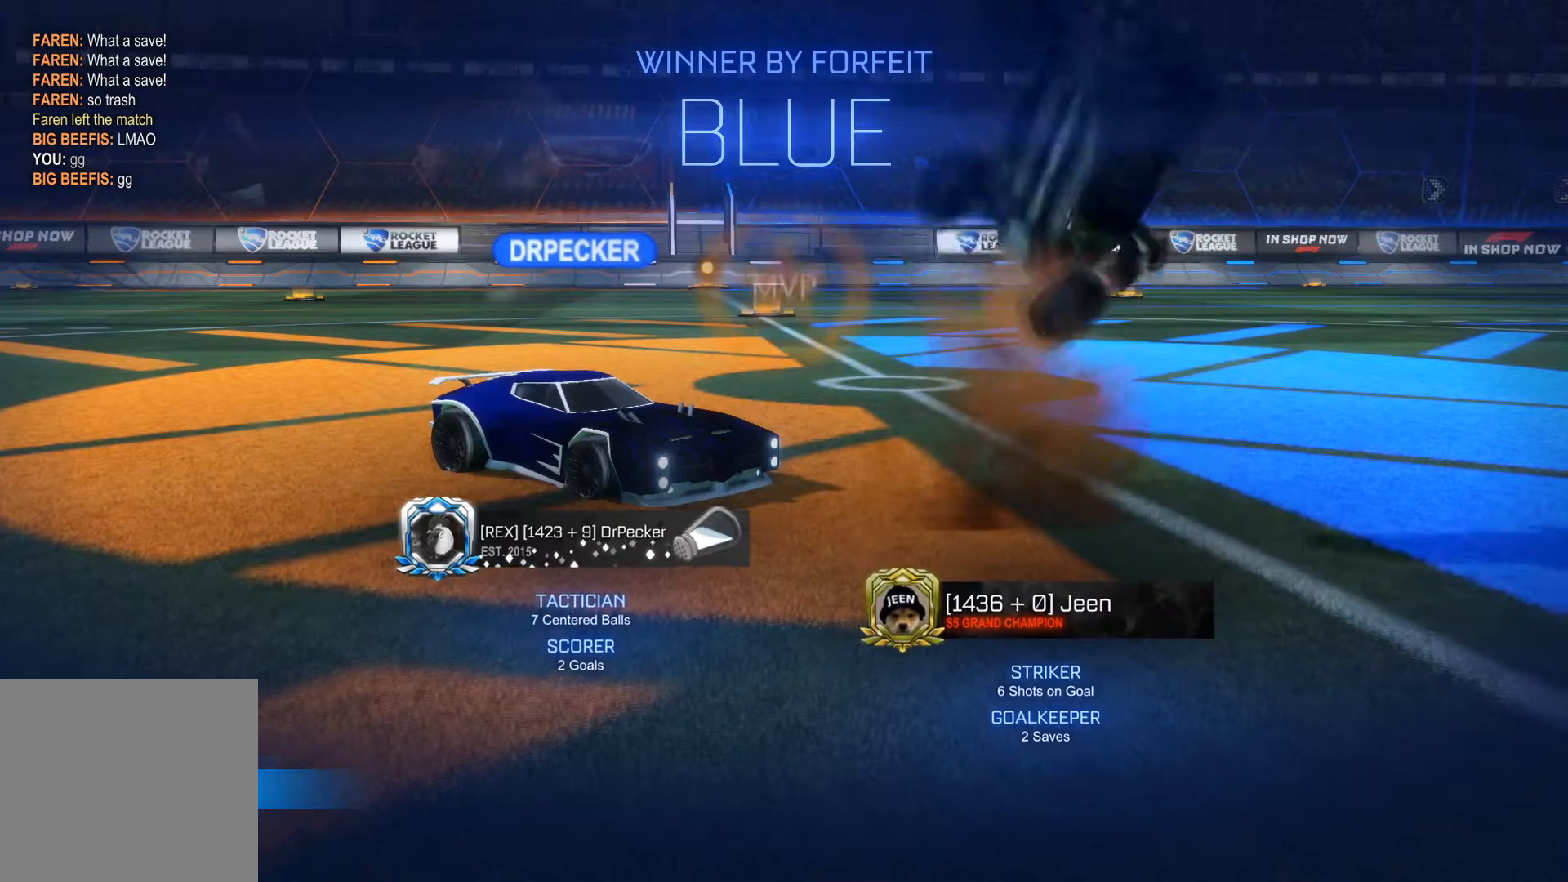
{"buttons": ["L1", "L2", "R2"], "left_stick": "down-right", "right_stick": "center", "events": [[300, "R1", "down"], [467, "R1", "up"], [501, "L2", "down"]]}
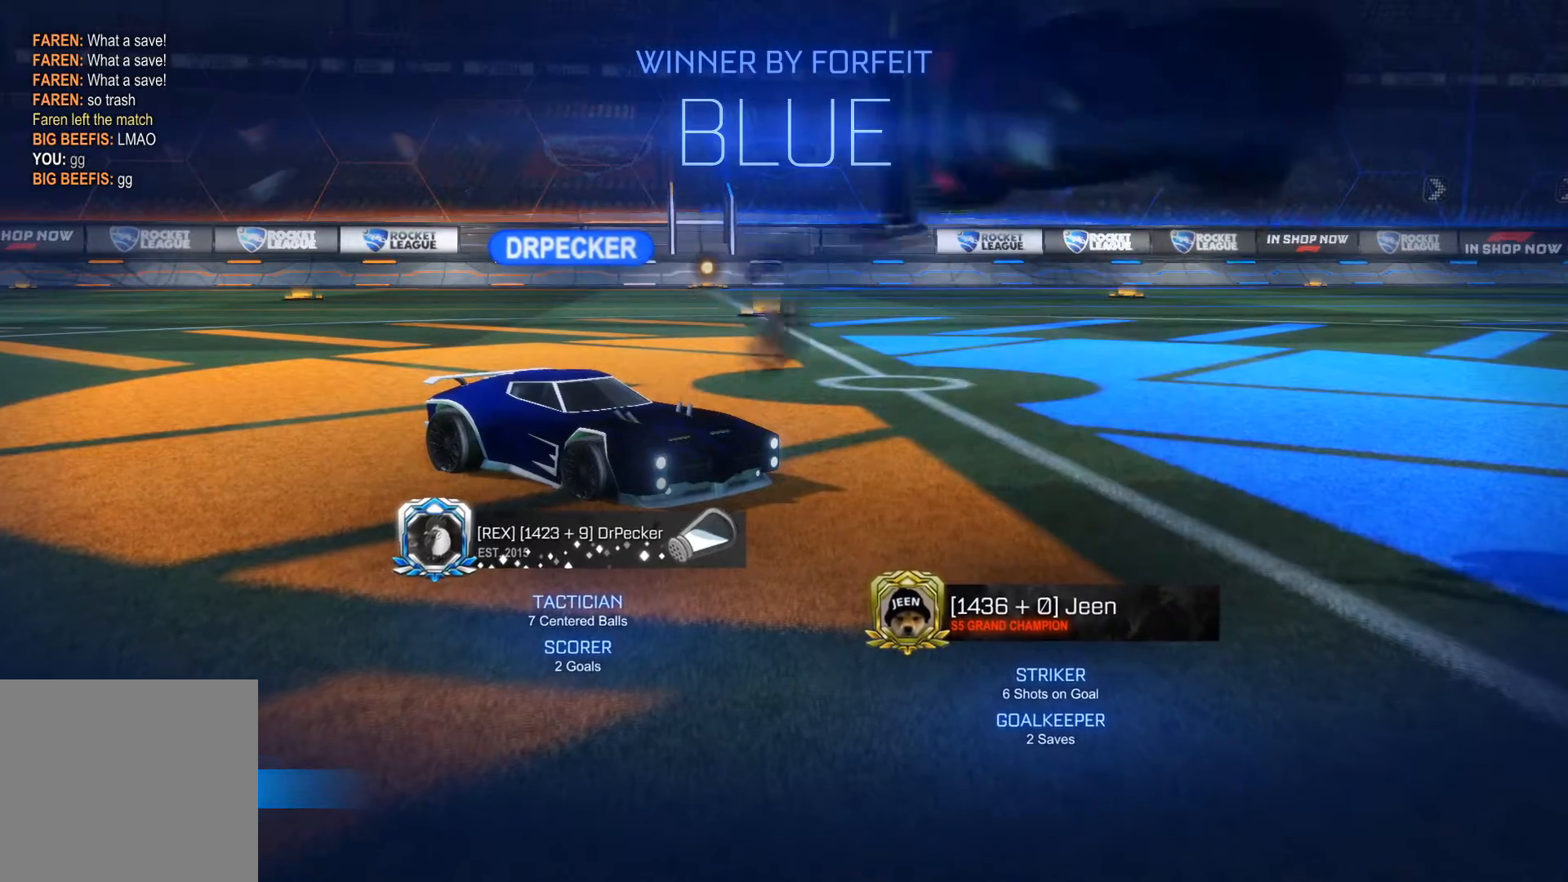
{"buttons": [], "left_stick": "down-right", "right_stick": "center", "events": [[66, "R2", "up"], [133, "R2", "down"], [300, "L2", "up"], [333, "L1", "up"], [400, "R2", "up"]]}
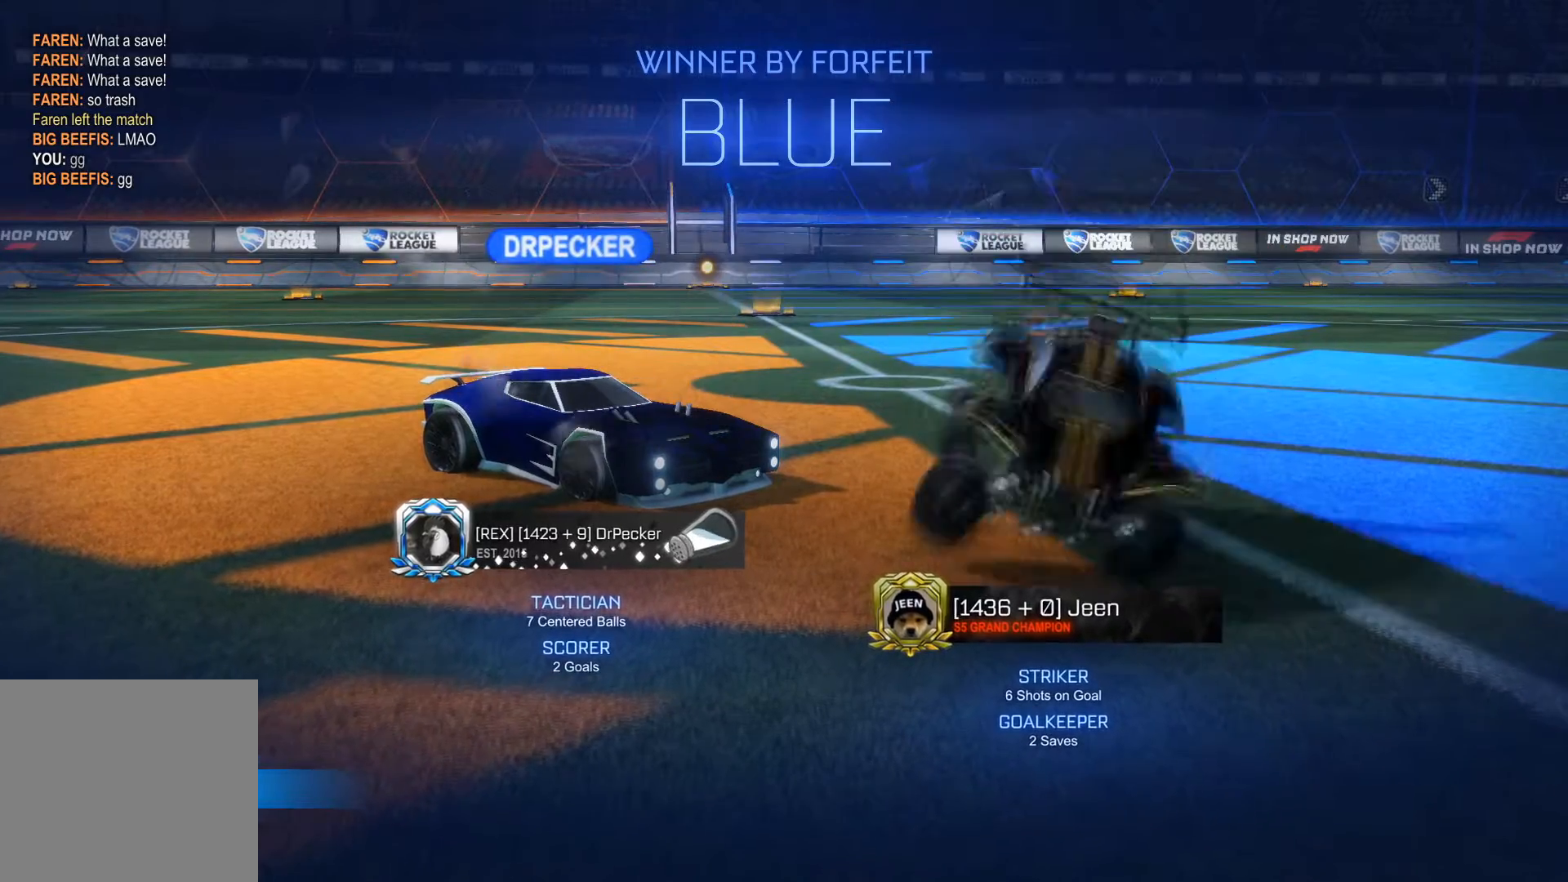
{"buttons": ["L1", "L2", "R2"], "left_stick": "down-right", "right_stick": "center", "events": [[100, "A", "down"], [100, "L1", "down"], [334, "A", "up"], [334, "R2", "down"], [367, "L2", "down"]]}
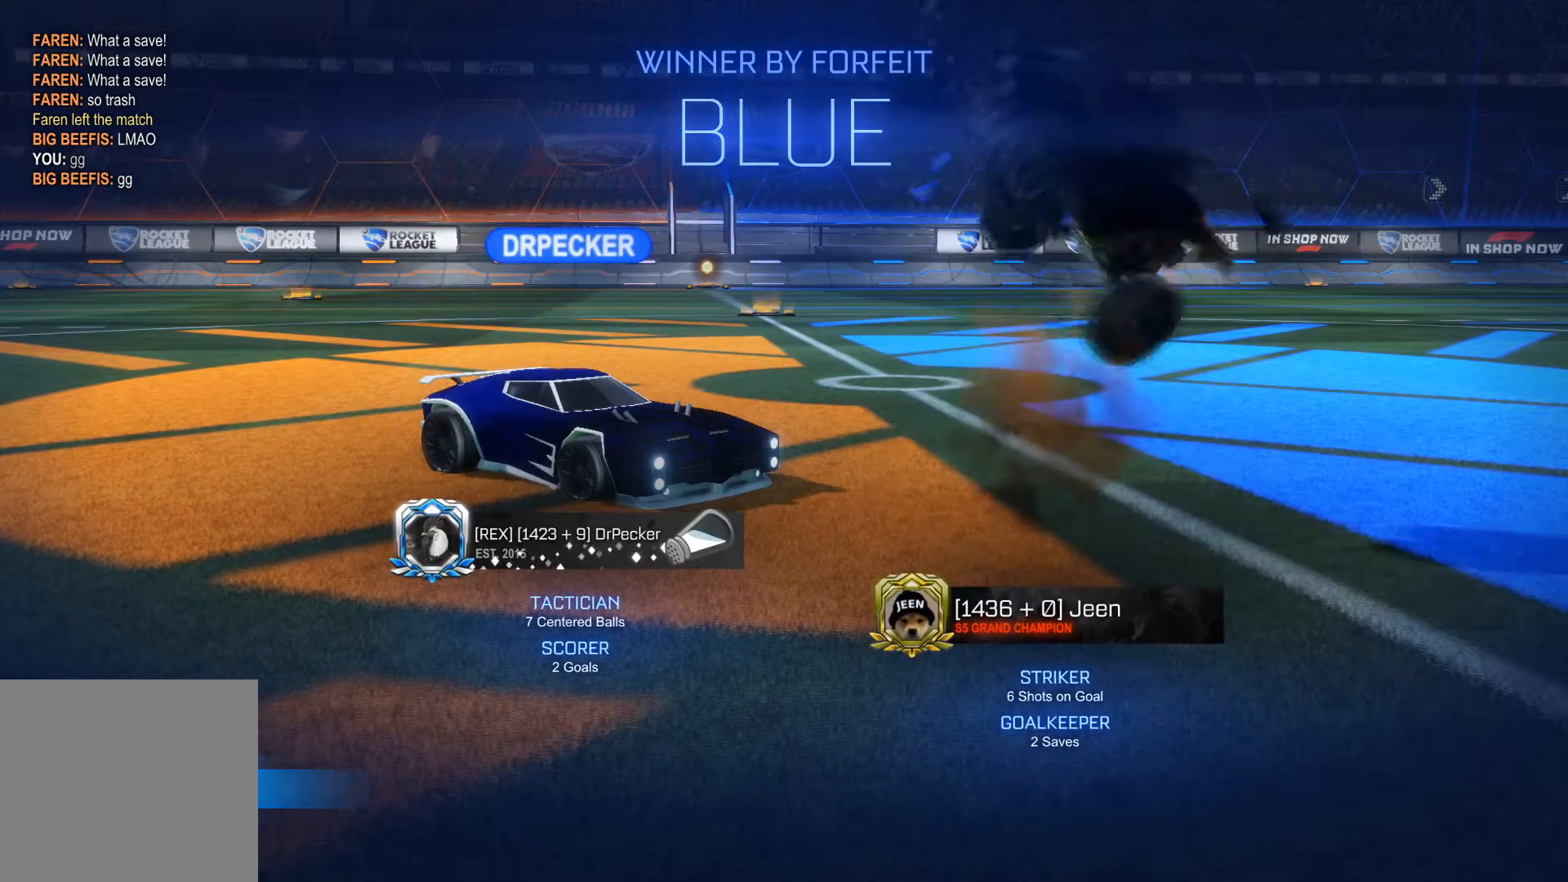
{"buttons": ["L1", "R1", "R2"], "left_stick": "down-right", "right_stick": "center", "events": [[367, "R1", "down"], [401, "L2", "up"]]}
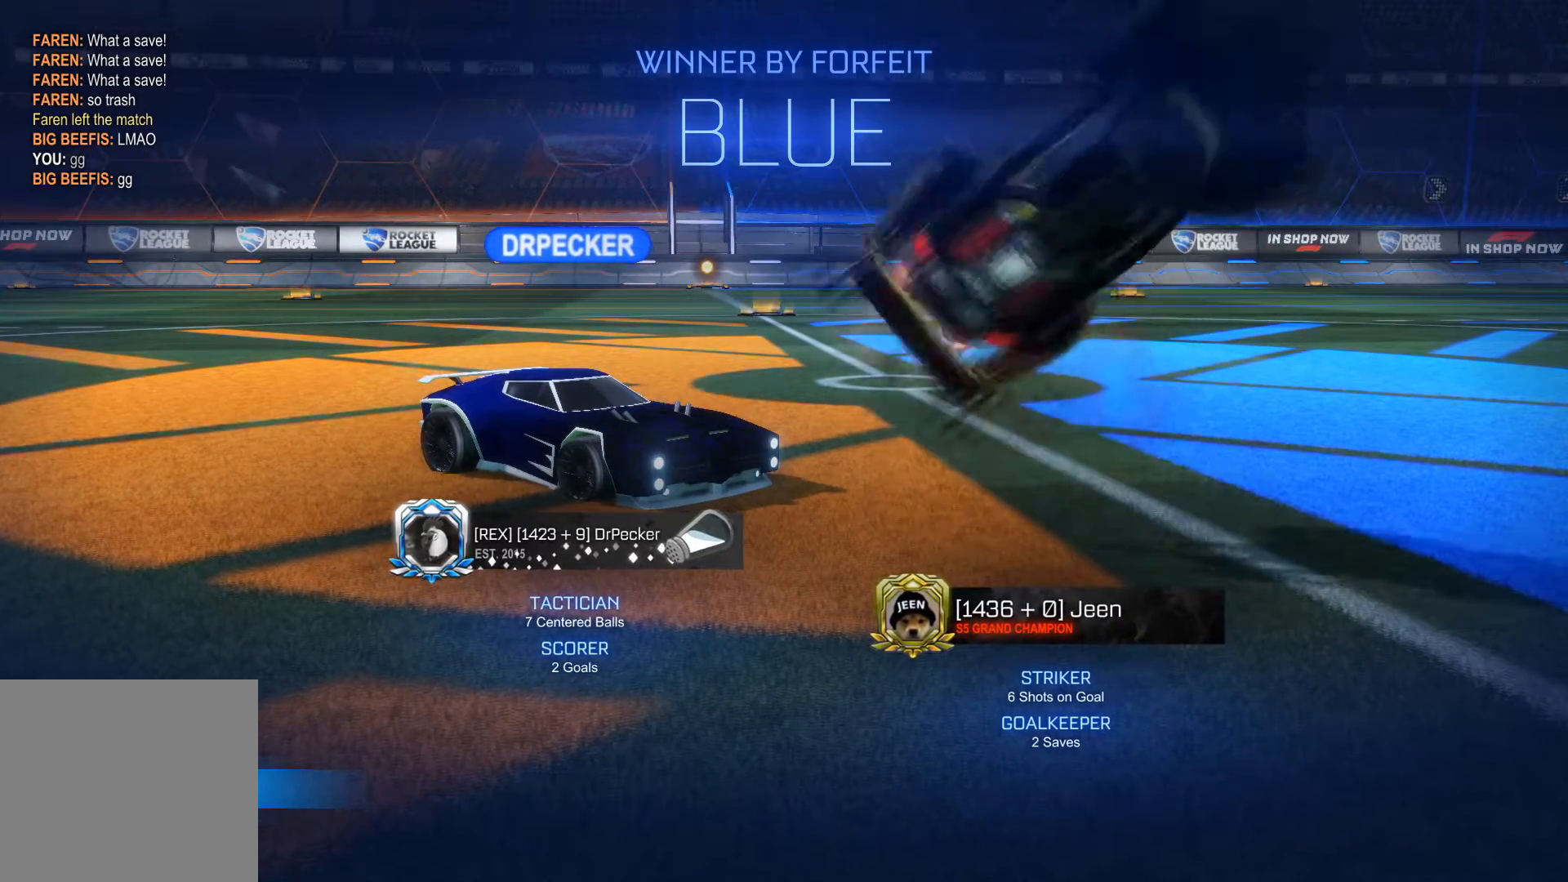
{"buttons": [], "left_stick": "center", "right_stick": "center", "events": [[233, "L2", "down"], [233, "R1", "up"], [300, "L2", "up"], [300, "left_stick", "center"], [333, "L1", "up"], [467, "R2", "up"]]}
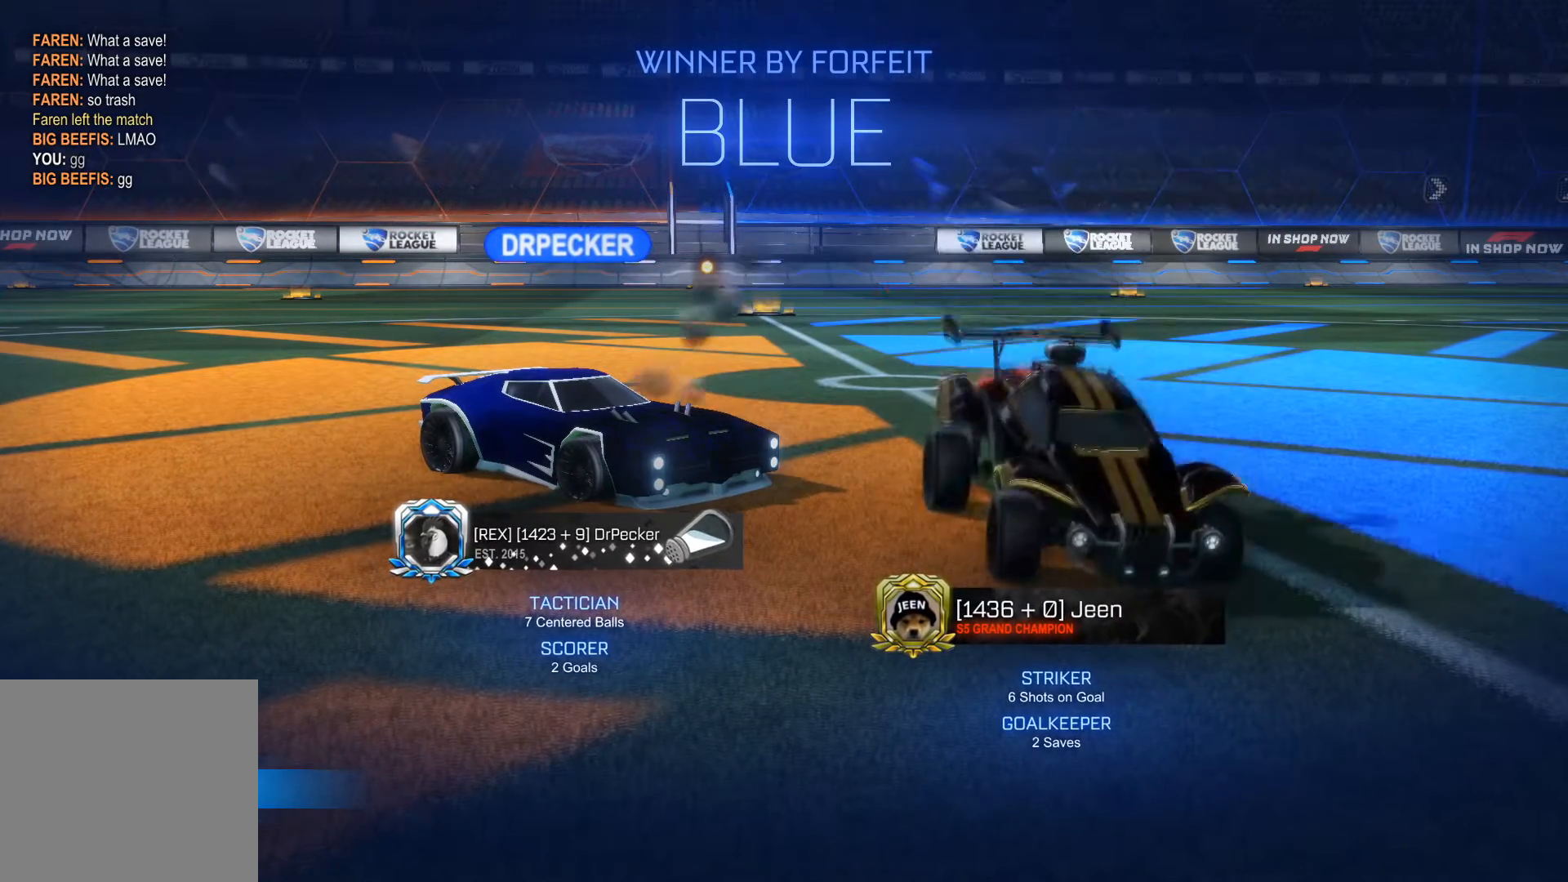
{"buttons": [], "left_stick": "center", "right_stick": "center", "events": []}
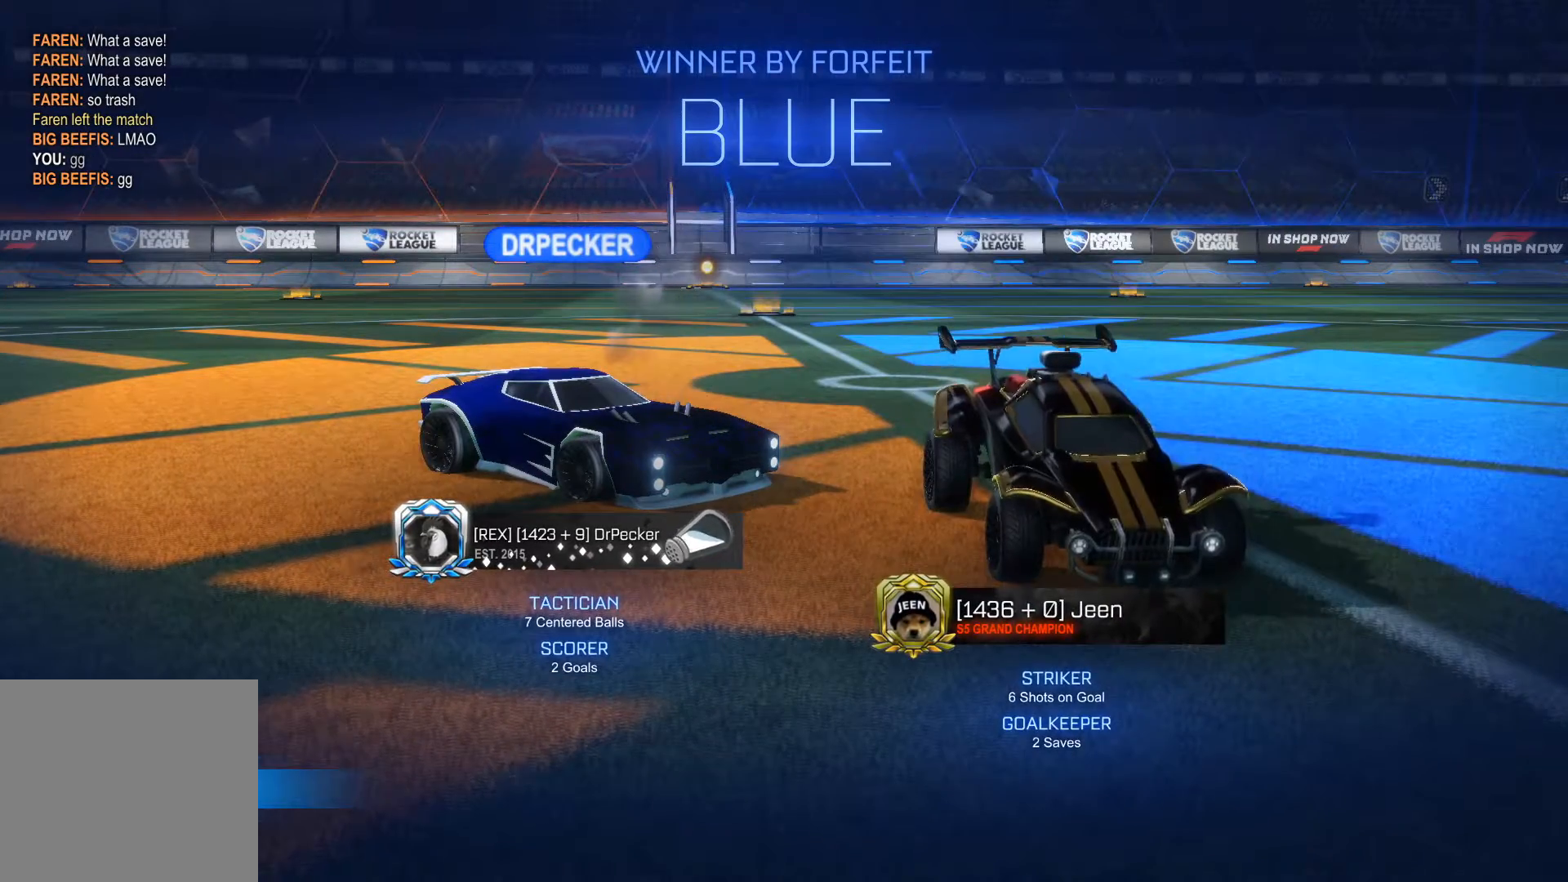
{"buttons": [], "left_stick": "center", "right_stick": "center", "events": []}
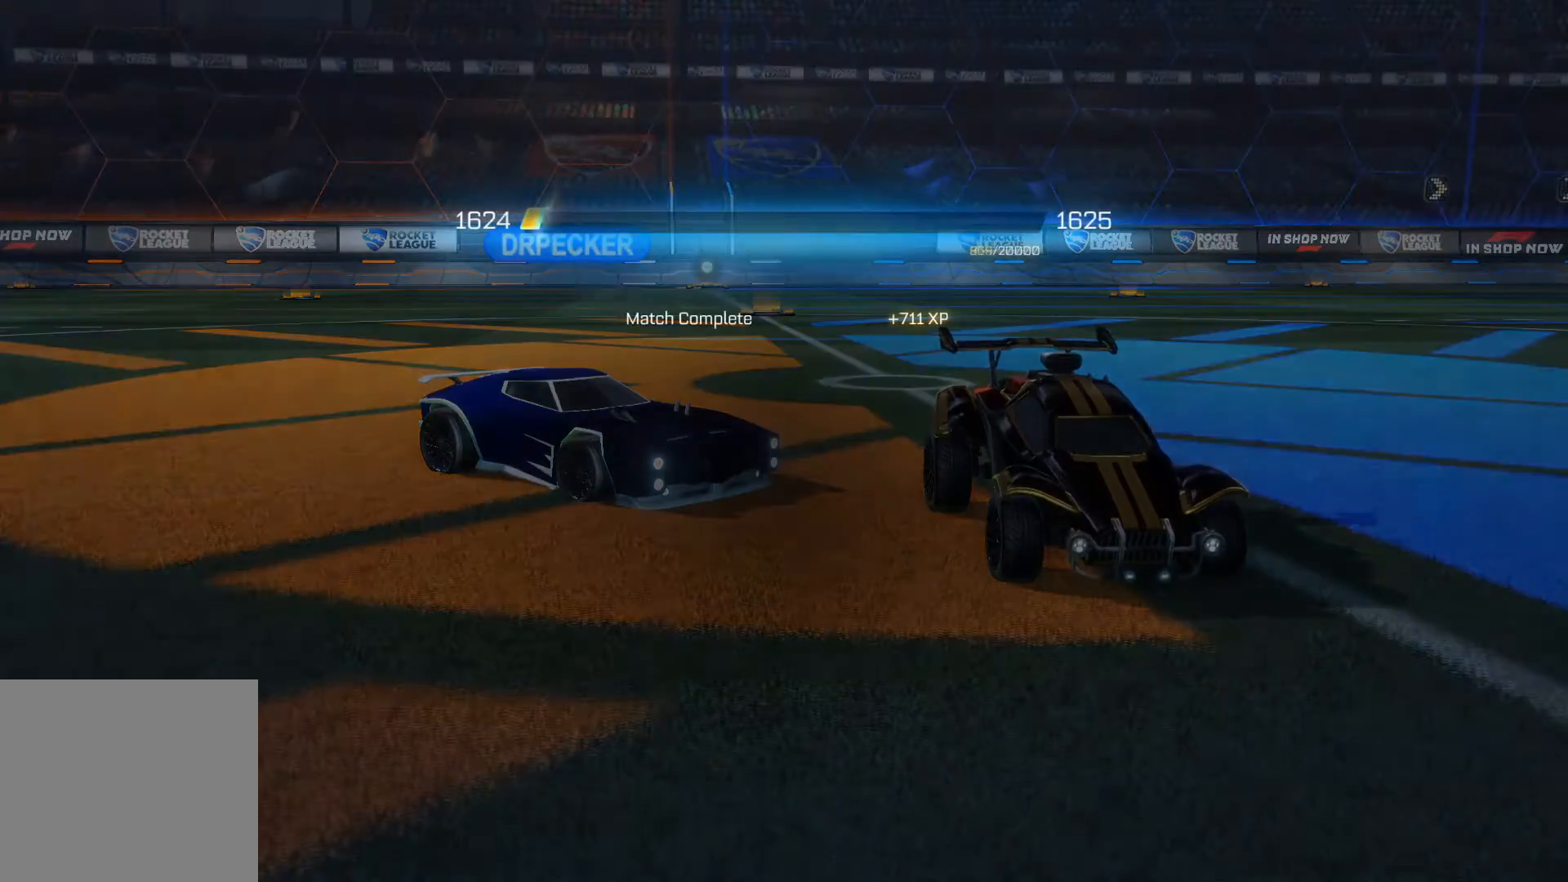
{"buttons": [], "left_stick": "center", "right_stick": "center", "events": [[167, "A", "down"], [267, "A", "up"]]}
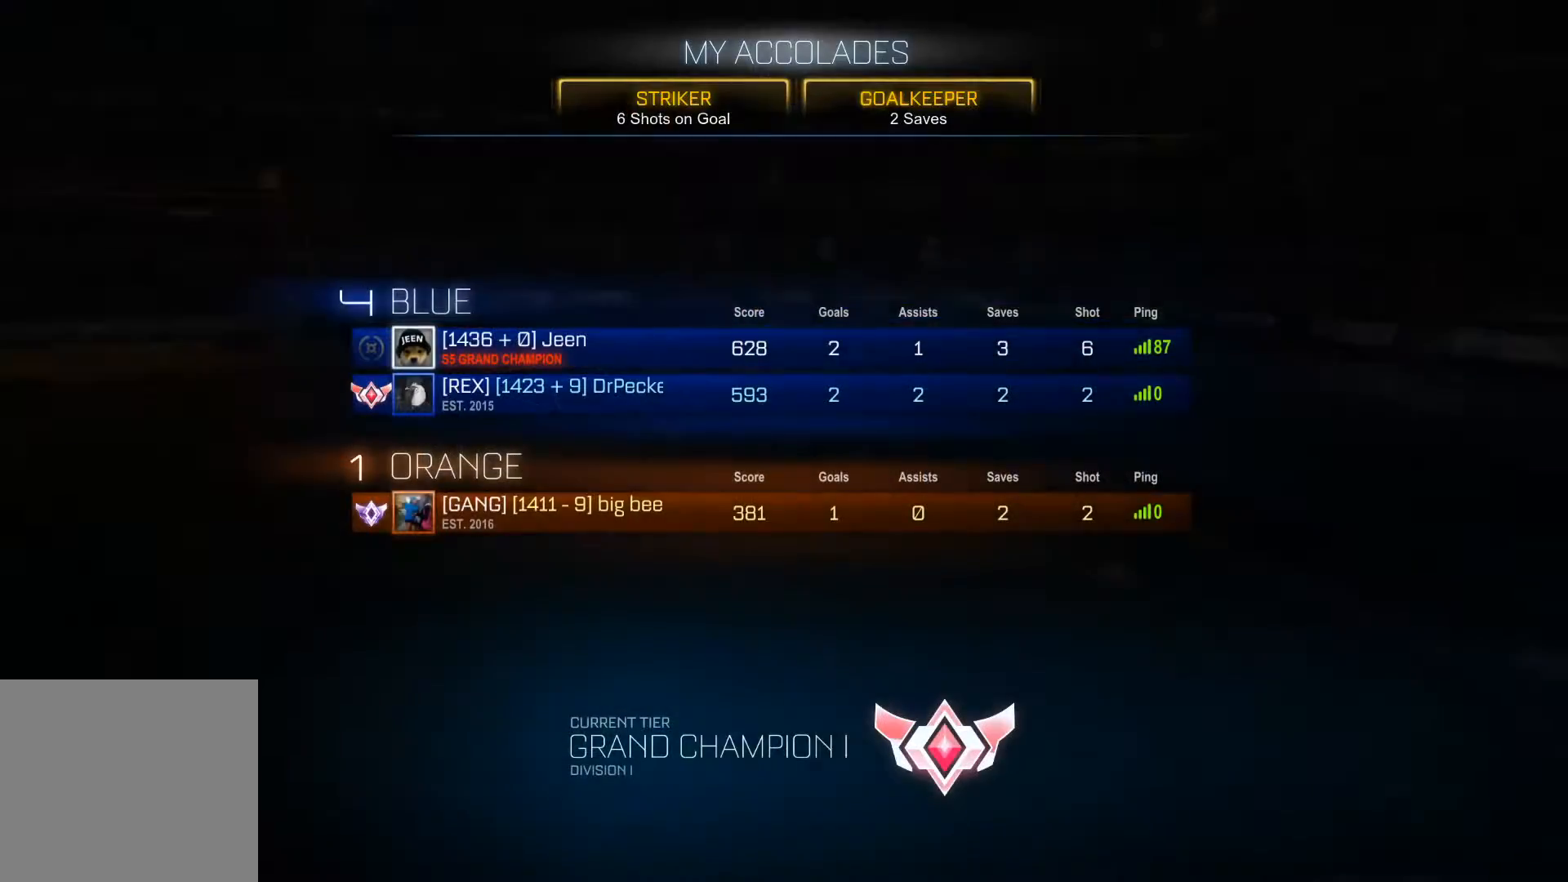
{"buttons": [], "left_stick": "center", "right_stick": "center", "events": []}
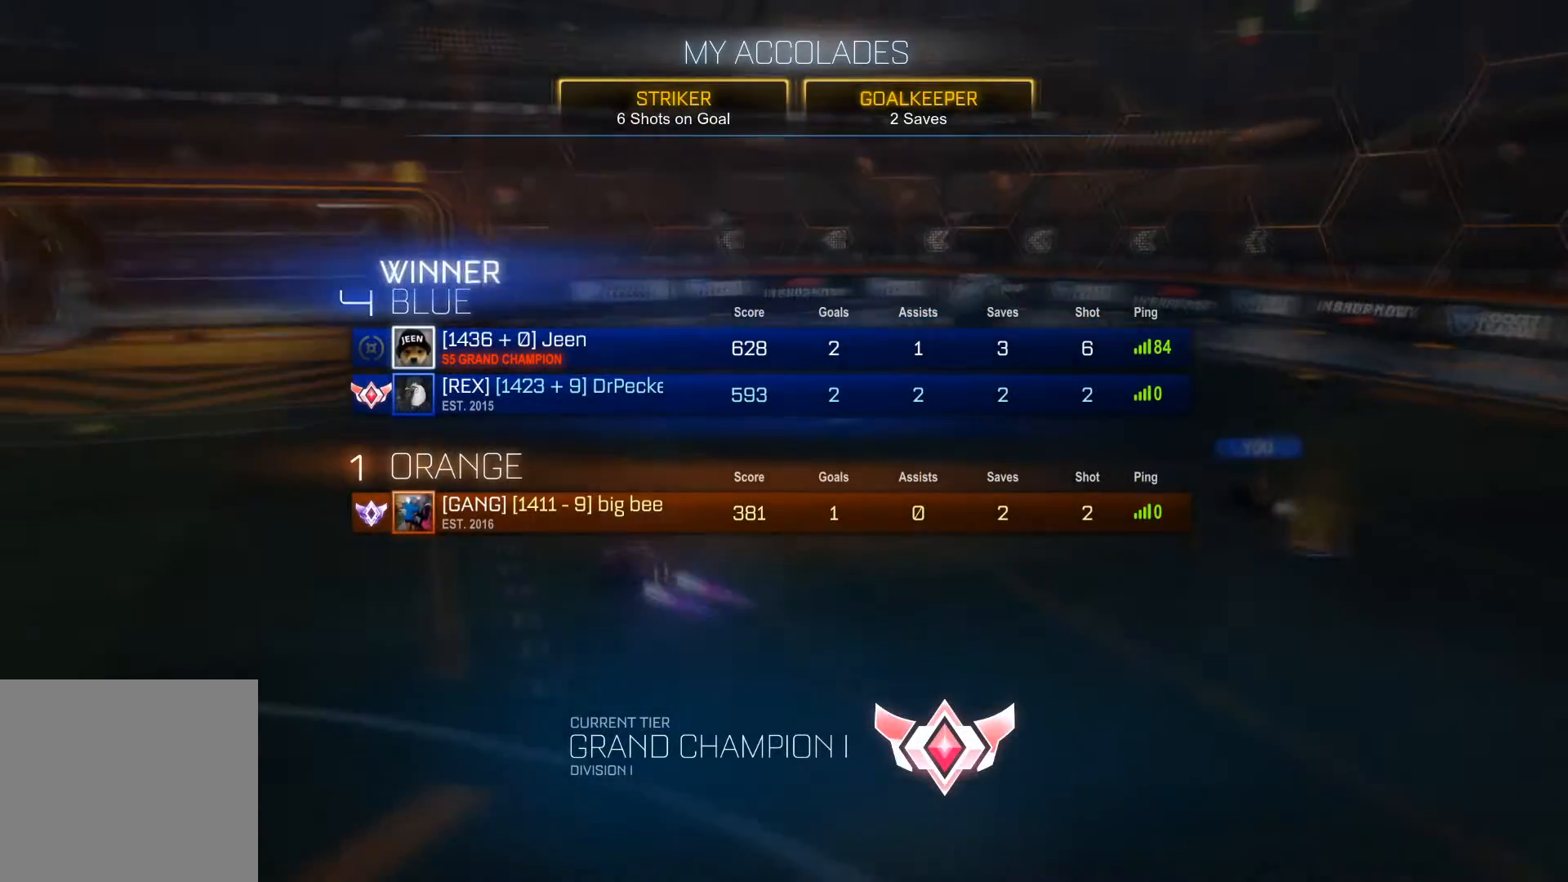
{"buttons": [], "left_stick": "center", "right_stick": "center", "events": []}
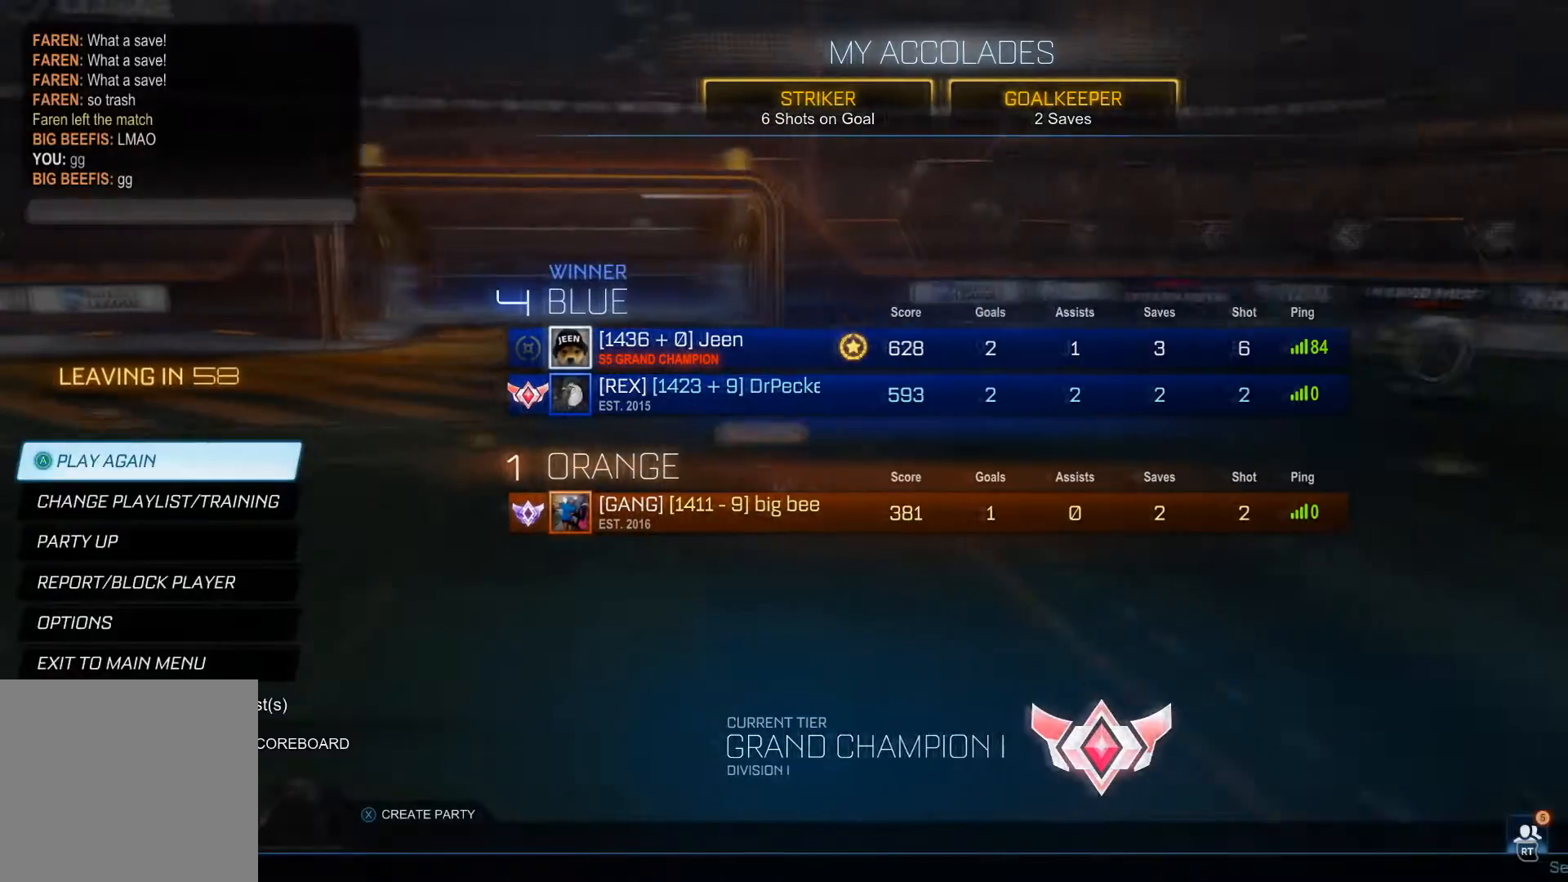
{"buttons": [], "left_stick": "center", "right_stick": "center", "events": []}
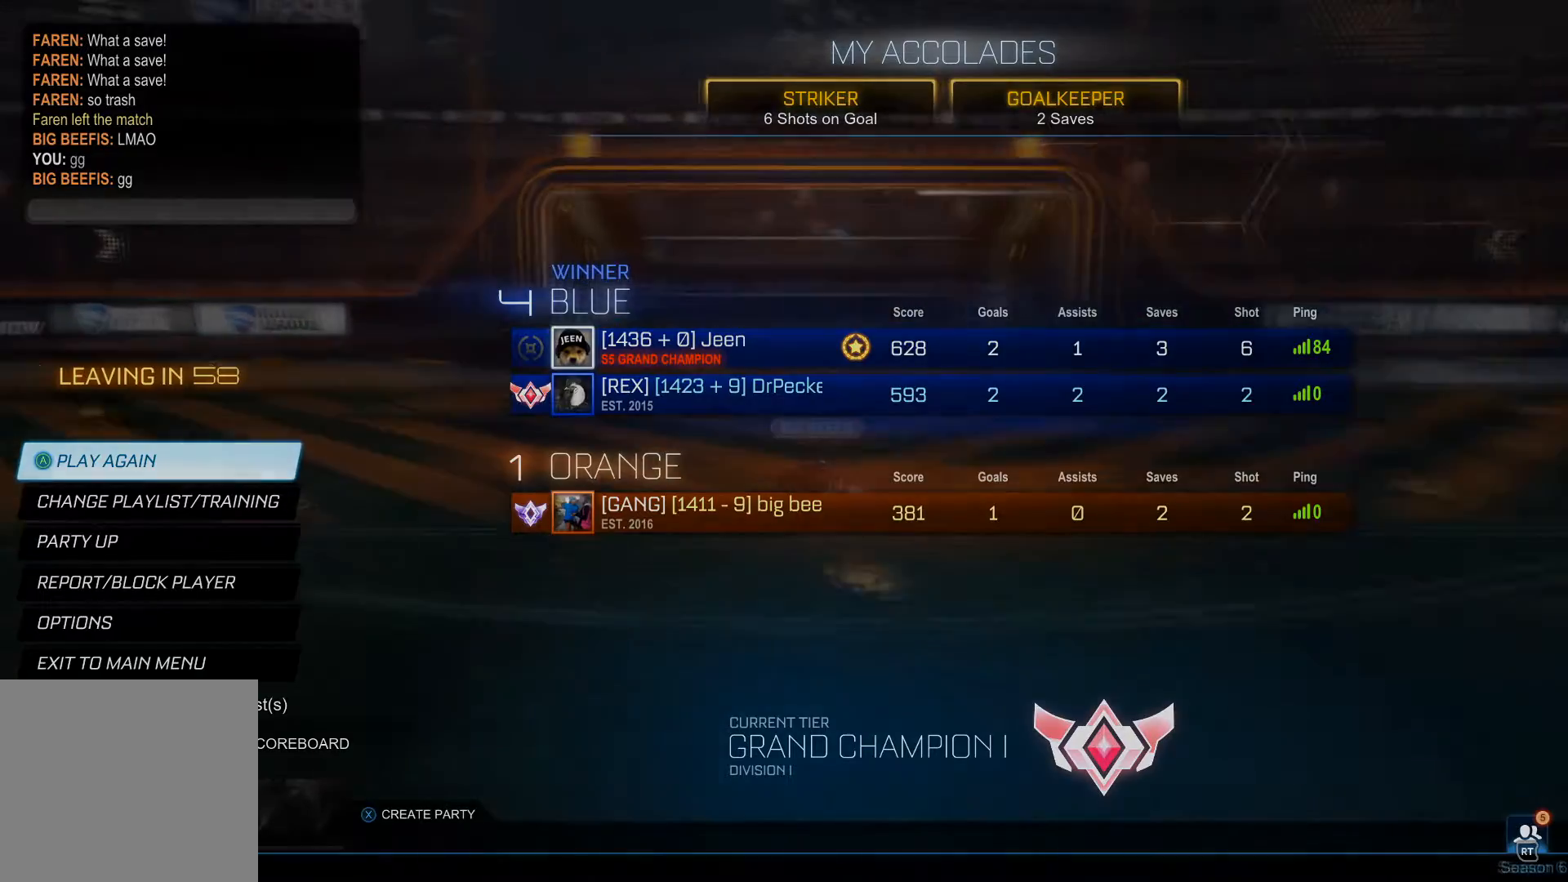
{"buttons": [], "left_stick": "center", "right_stick": "center", "events": []}
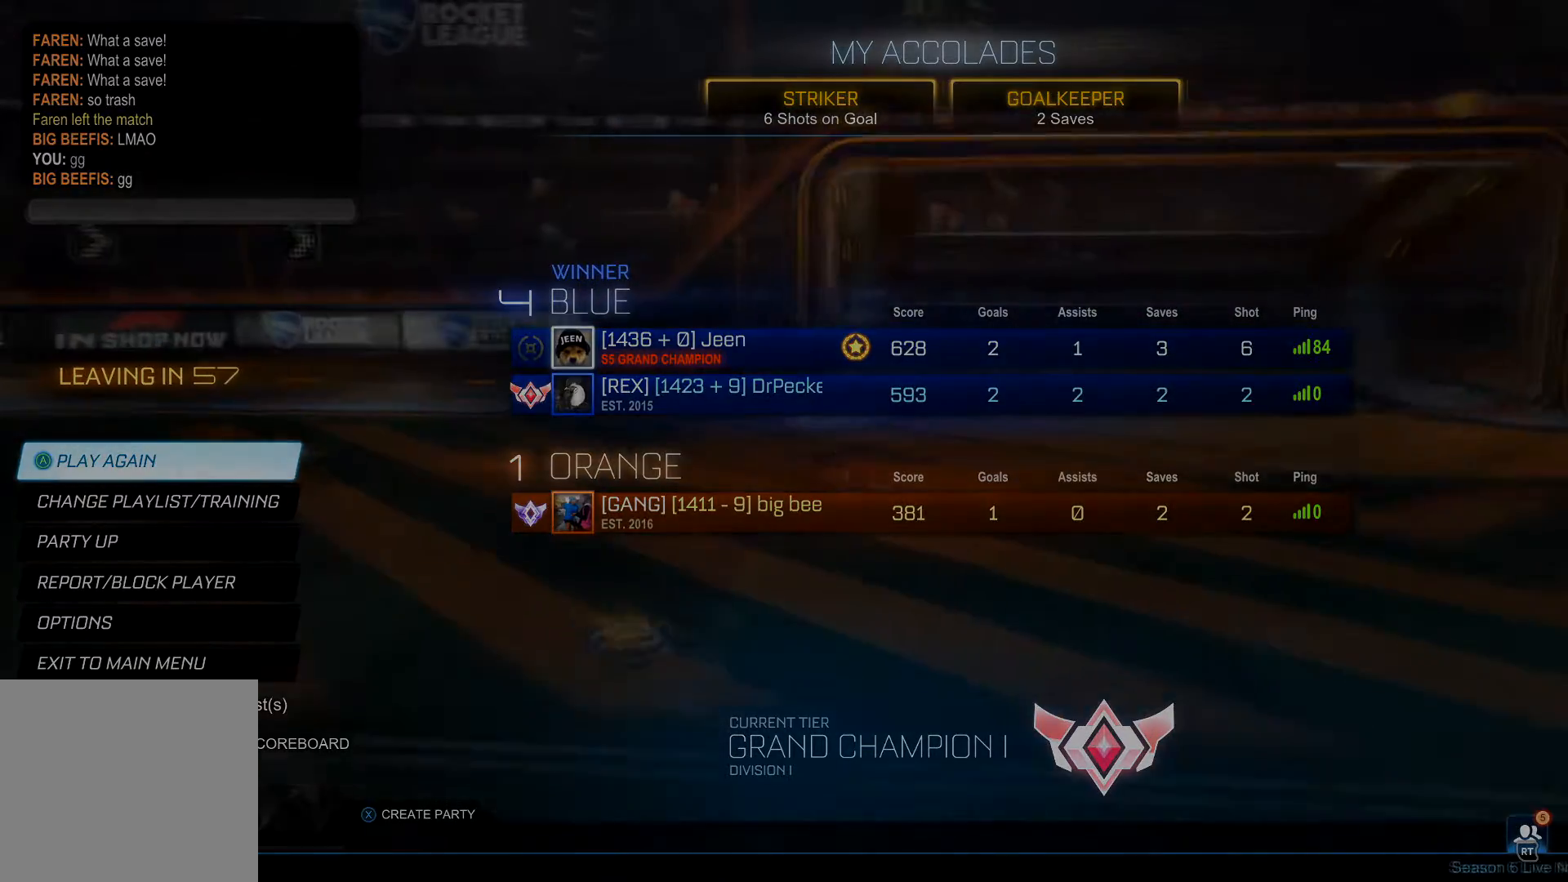
{"buttons": [], "left_stick": "center", "right_stick": "center", "events": []}